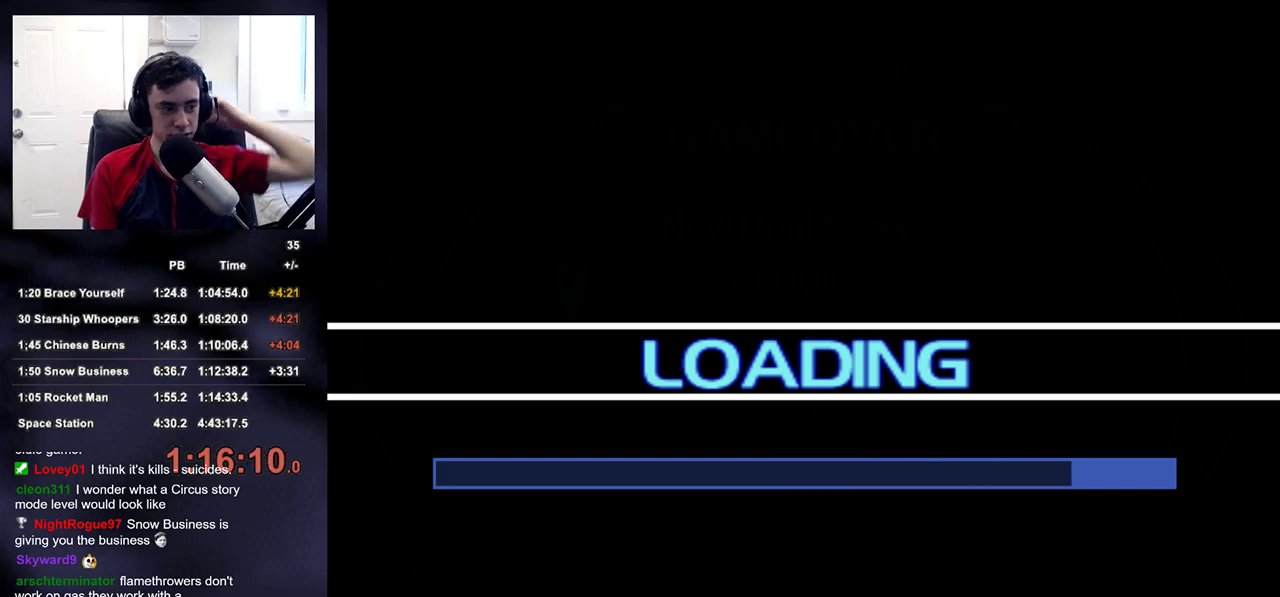
Gameplay with a controller (PlayStation layout); each line is a JSON object with the inputs held at the frame after it. "events" lists button and stick changes between this image and that frame as [ms after this image, input, new state], when the widget could be followed in between.
{"buttons": [], "left_stick": "center", "right_stick": "center", "events": [[300, "CROSS", "down"], [433, "CROSS", "up"]]}
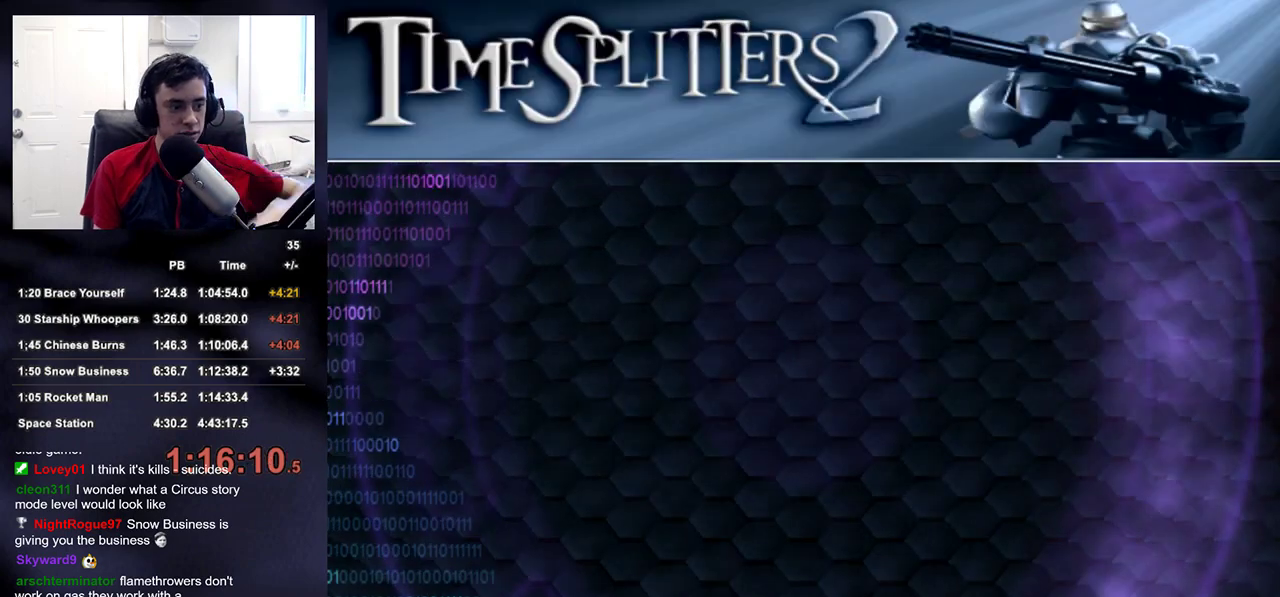
{"buttons": [], "left_stick": "center", "right_stick": "center", "events": [[33, "CROSS", "down"], [167, "CROSS", "up"], [233, "CROSS", "down"], [300, "CROSS", "up"], [400, "CROSS", "down"], [450, "CROSS", "up"]]}
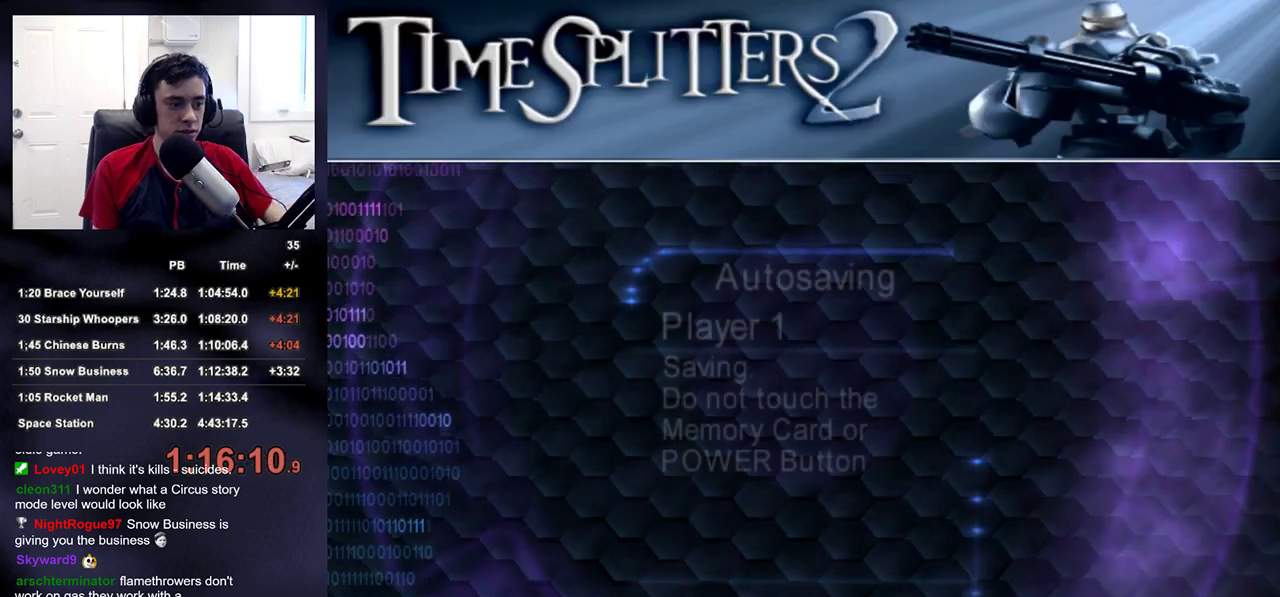
{"buttons": [], "left_stick": "center", "right_stick": "center", "events": [[50, "CROSS", "down"], [117, "CROSS", "up"], [183, "CROSS", "down"], [233, "CROSS", "up"], [317, "CROSS", "down"], [350, "CROSS", "up"], [400, "CROSS", "down"], [450, "CROSS", "up"]]}
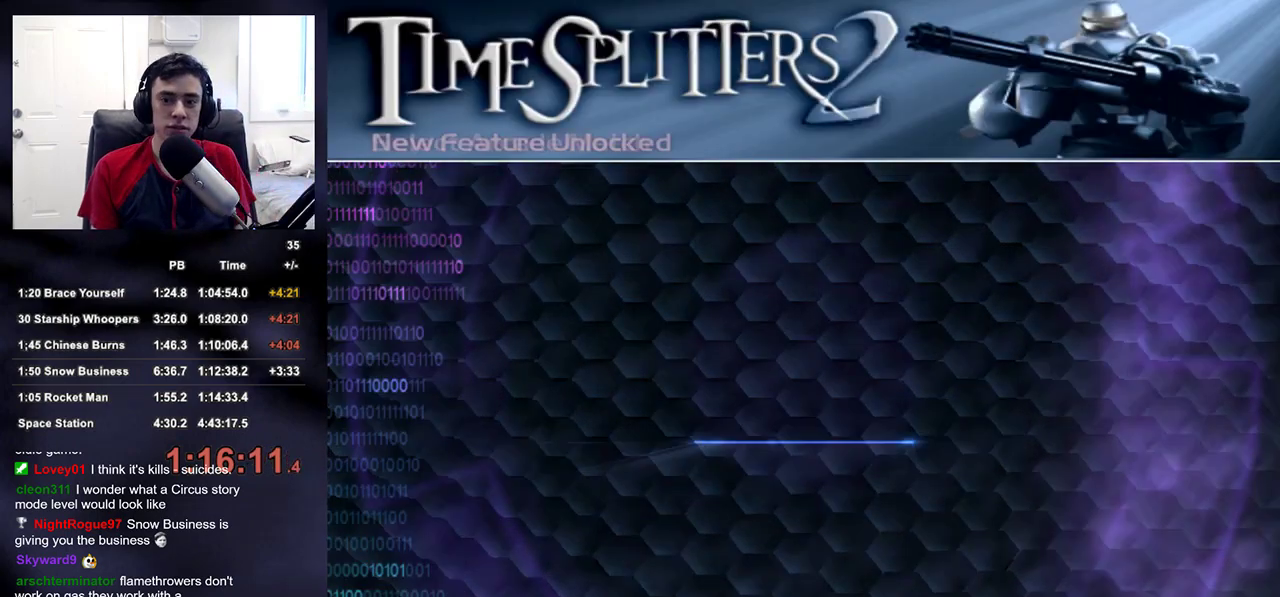
{"buttons": [], "left_stick": "center", "right_stick": "center", "events": [[17, "CROSS", "down"], [83, "CROSS", "up"], [150, "CROSS", "down"], [200, "CROSS", "up"]]}
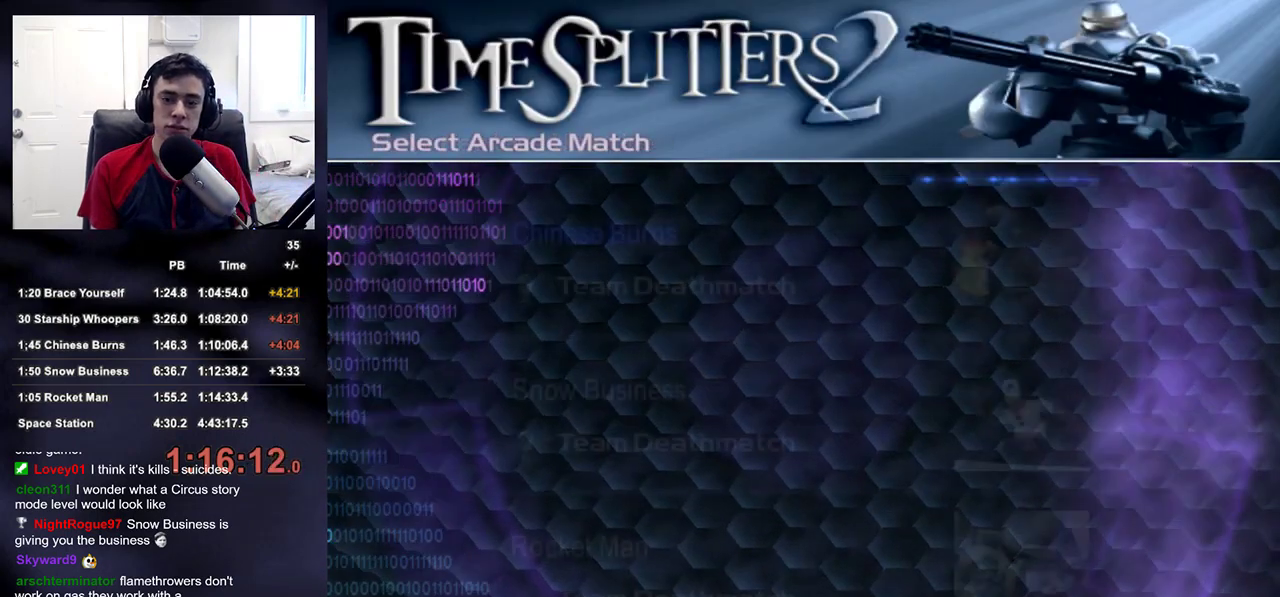
{"buttons": [], "left_stick": "center", "right_stick": "center", "events": [[233, "DPAD_UP", "down"], [283, "CROSS", "down"], [283, "DPAD_UP", "up"], [350, "CROSS", "up"], [367, "CROSS", "down"], [417, "CROSS", "up"]]}
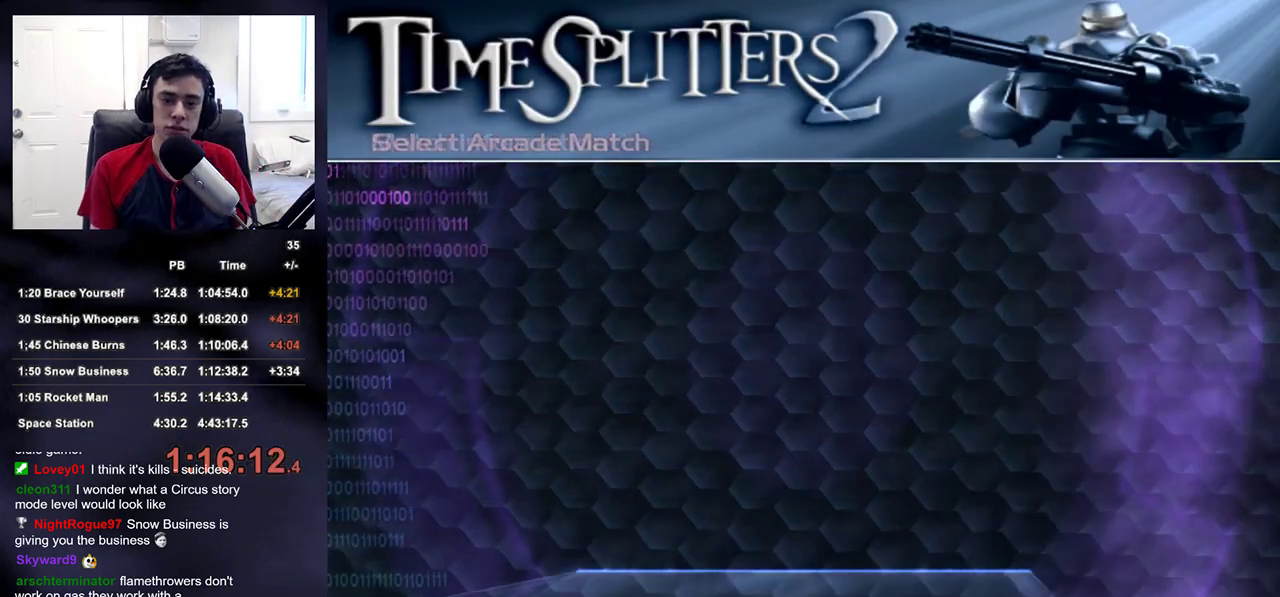
{"buttons": [], "left_stick": "center", "right_stick": "center", "events": [[17, "CROSS", "down"], [50, "CROSS", "up"], [117, "CROSS", "down"], [183, "CROSS", "up"], [250, "CROSS", "down"], [333, "CROSS", "up"], [417, "CROSS", "down"], [500, "CROSS", "up"]]}
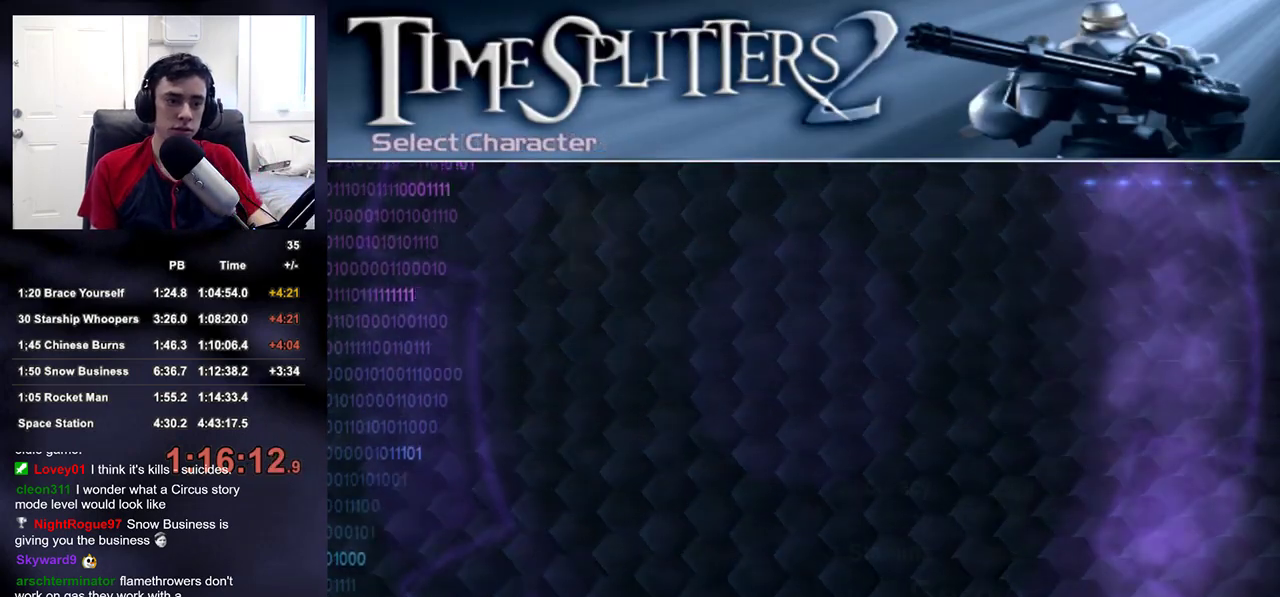
{"buttons": ["CROSS"], "left_stick": "center", "right_stick": "center", "events": [[67, "CROSS", "down"], [133, "CROSS", "up"], [217, "CROSS", "down"], [267, "CROSS", "up"], [350, "CROSS", "down"], [400, "CROSS", "up"], [467, "CROSS", "down"]]}
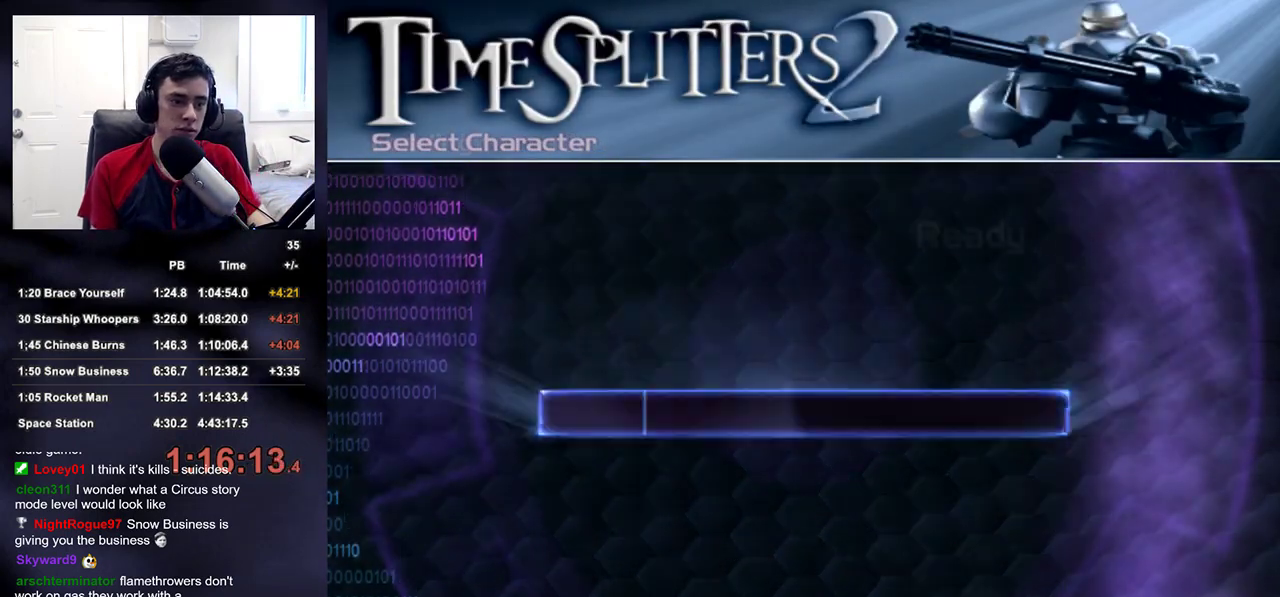
{"buttons": [], "left_stick": "center", "right_stick": "center", "events": [[50, "CROSS", "up"], [83, "CROSS", "down"], [167, "CROSS", "up"]]}